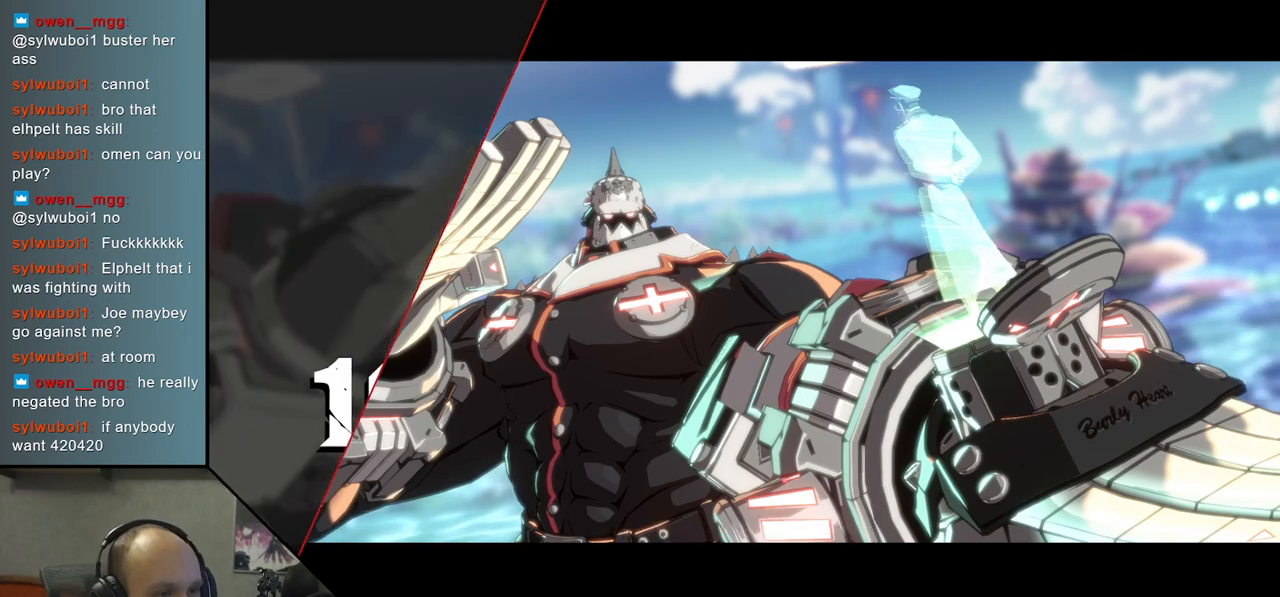
Gameplay with a controller (arcade stick); each line is a JSON object with the inputs held at the frame after it. "events" lists button and stick changes between this image and that frame as [ms after this image, input, new state], when the widget could be followed in between. Not read: L3 R3.
{"buttons": [], "left_stick": "center", "right_stick": "center", "events": [[200, "L1", "down"], [317, "L1", "up"]]}
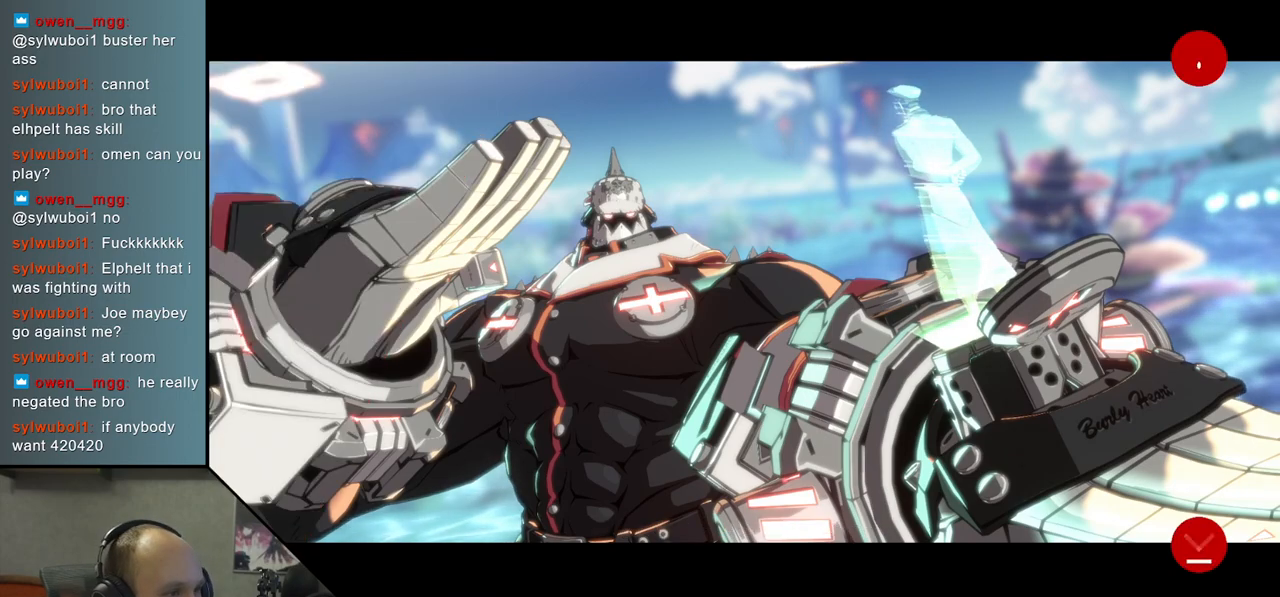
{"buttons": [], "left_stick": "center", "right_stick": "center", "events": []}
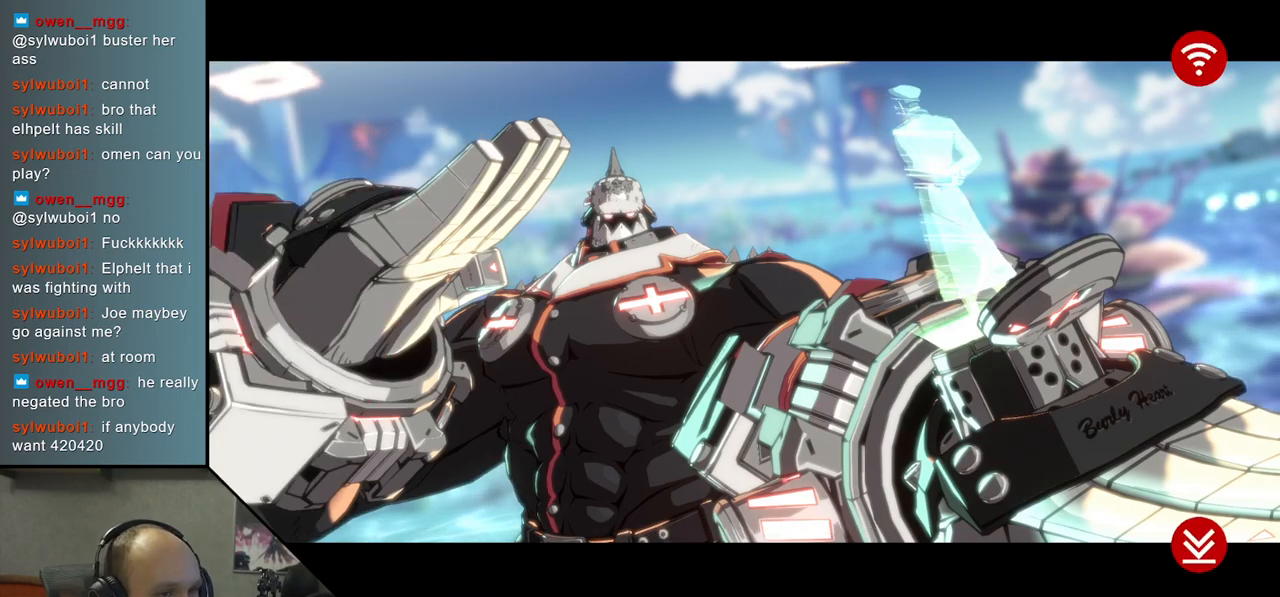
{"buttons": [], "left_stick": "center", "right_stick": "center", "events": [[17, "L1", "down"], [83, "L1", "up"]]}
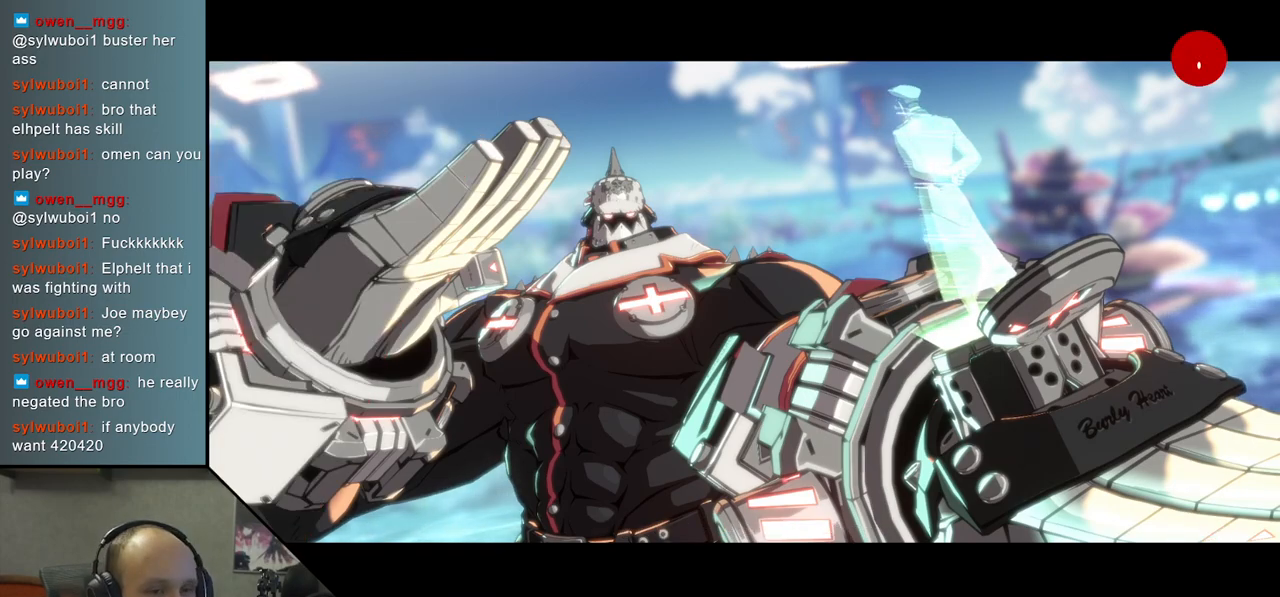
{"buttons": [], "left_stick": "center", "right_stick": "center", "events": [[17, "L1", "down"], [133, "L1", "up"], [317, "L1", "down"], [433, "L1", "up"]]}
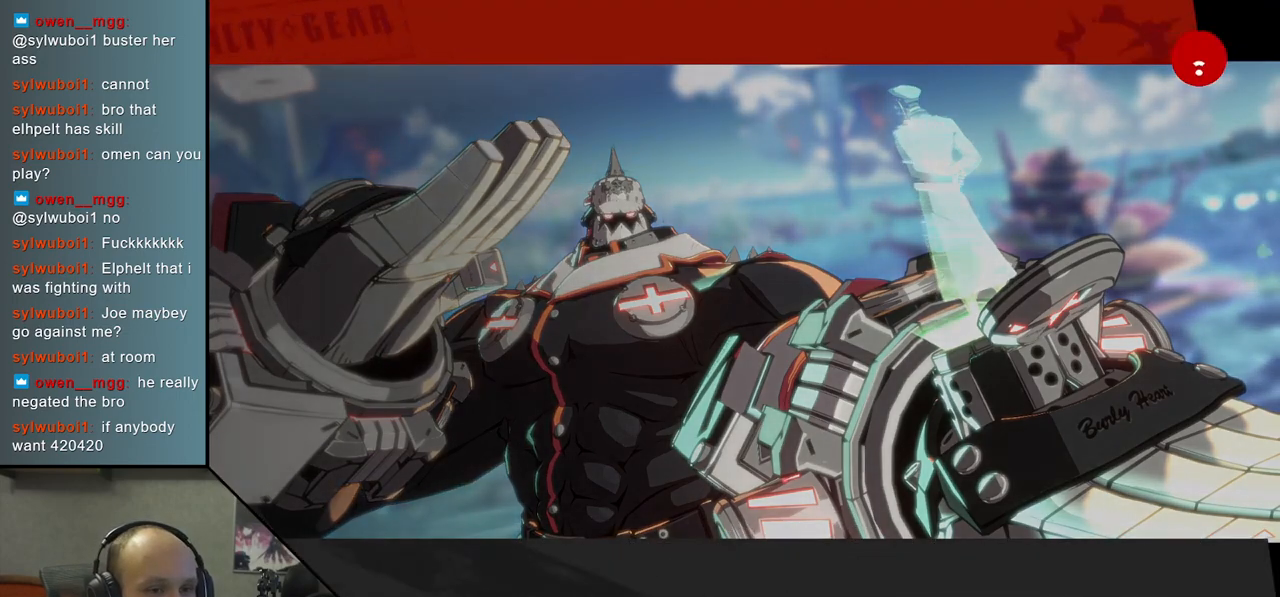
{"buttons": [], "left_stick": "center", "right_stick": "center", "events": [[83, "L1", "down"], [183, "L1", "up"], [350, "L1", "down"], [433, "L1", "up"]]}
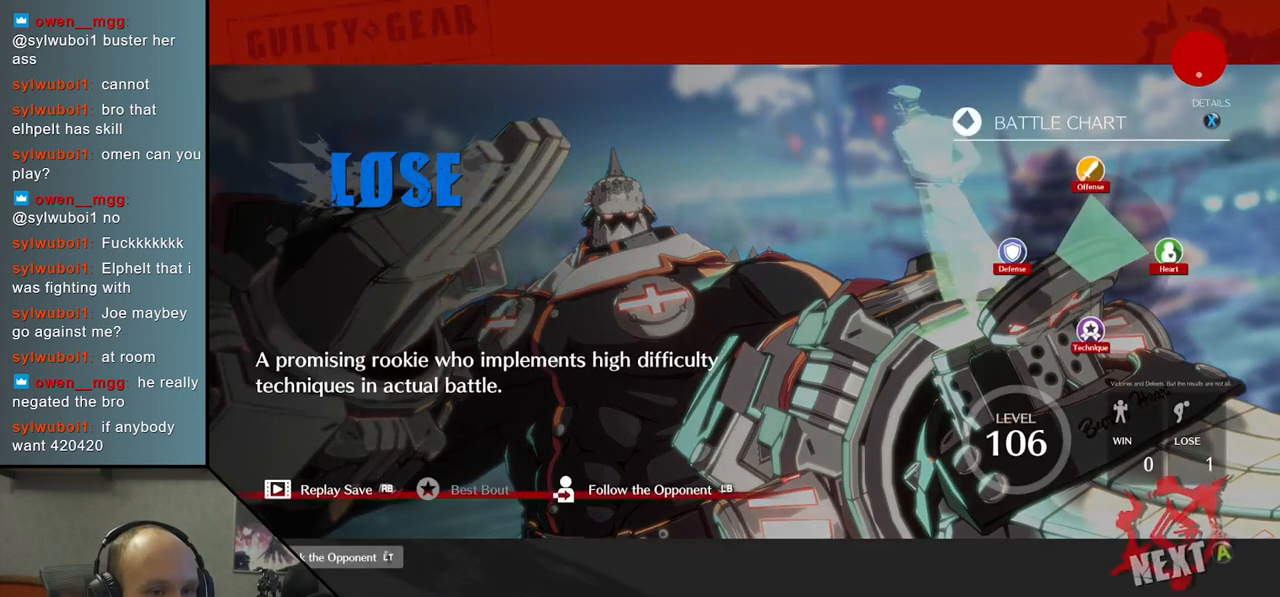
{"buttons": [], "left_stick": "center", "right_stick": "center", "events": [[100, "L1", "down"], [217, "L1", "up"], [367, "L1", "down"], [500, "L1", "up"]]}
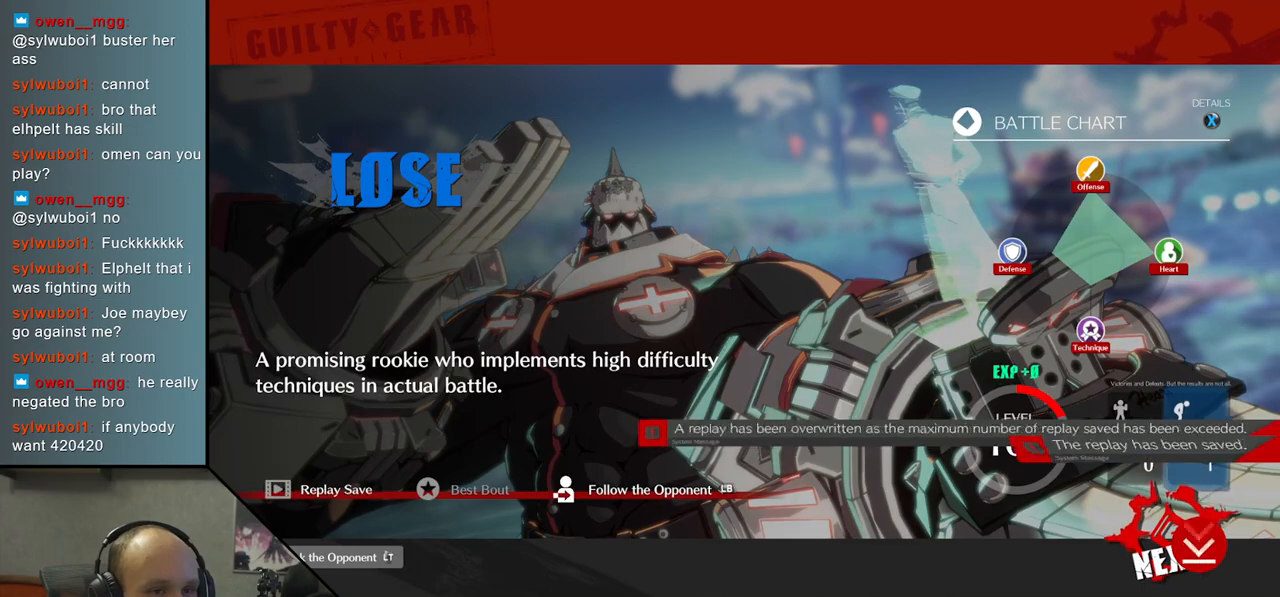
{"buttons": ["L1"], "left_stick": "center", "right_stick": "center", "events": [[133, "L1", "down"], [267, "L1", "up"], [433, "L1", "down"]]}
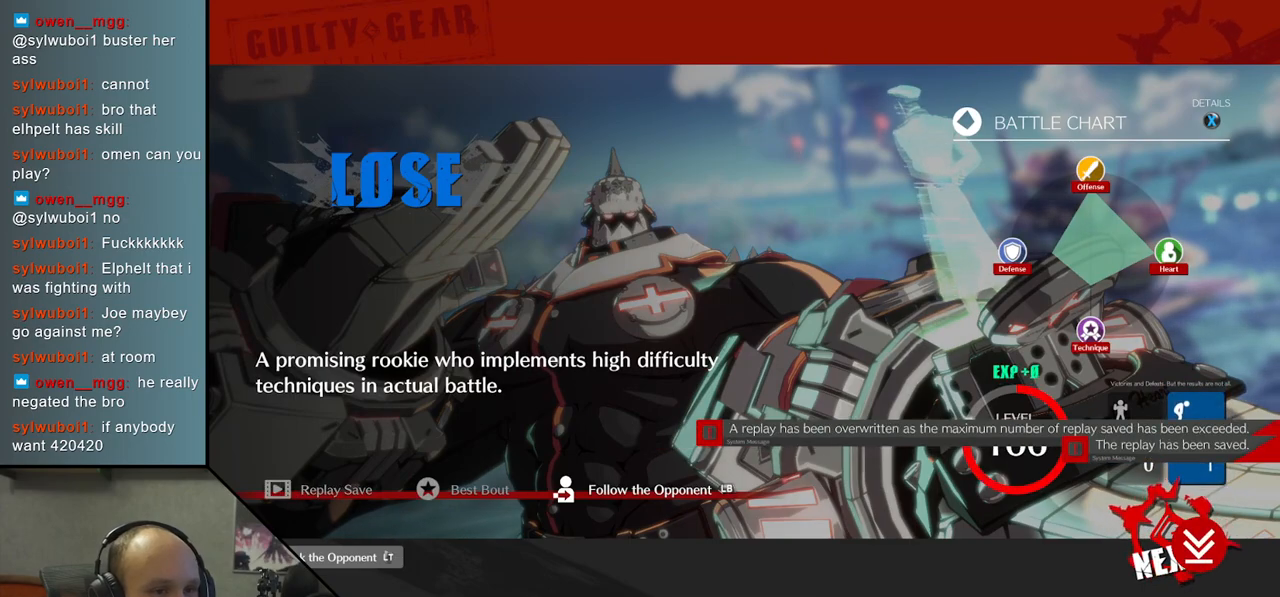
{"buttons": [], "left_stick": "center", "right_stick": "center", "events": [[67, "L1", "up"], [233, "L1", "down"], [350, "L1", "up"]]}
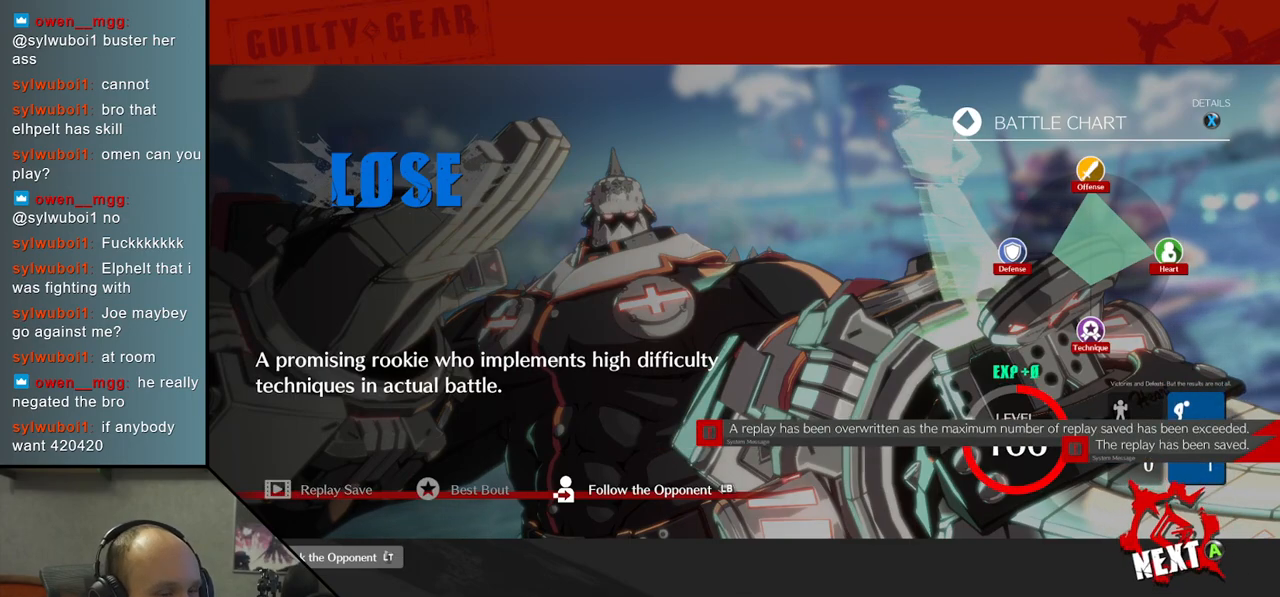
{"buttons": [], "left_stick": "center", "right_stick": "center", "events": [[50, "L1", "down"], [150, "L1", "up"], [367, "L1", "down"], [467, "L1", "up"]]}
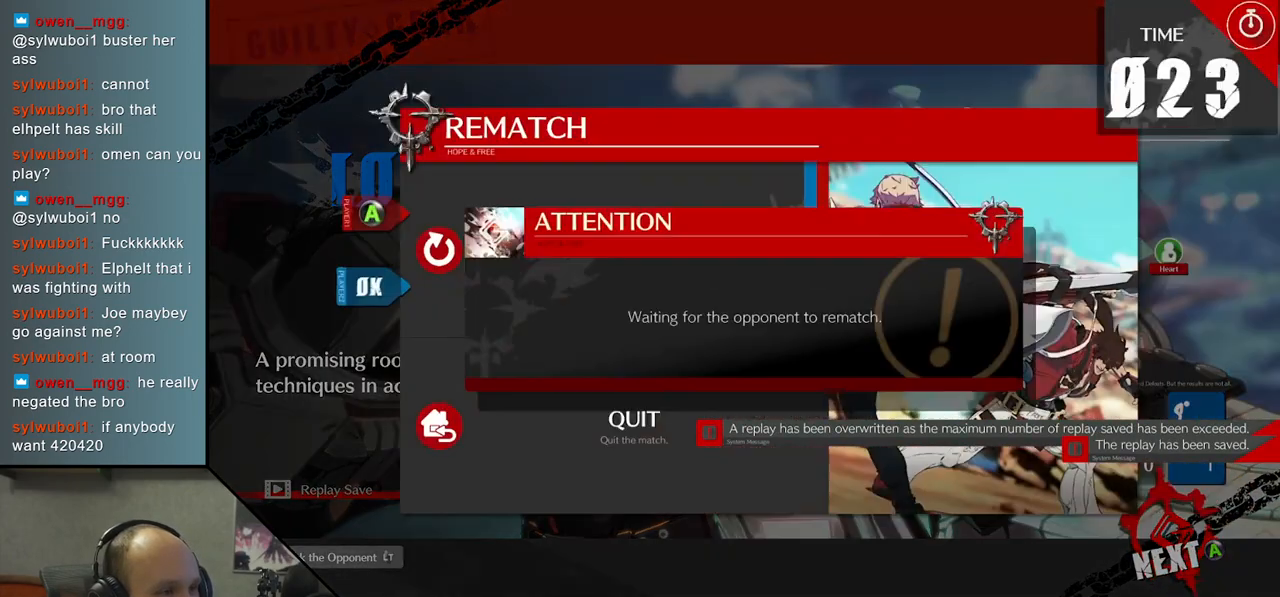
{"buttons": [], "left_stick": "center", "right_stick": "center", "events": []}
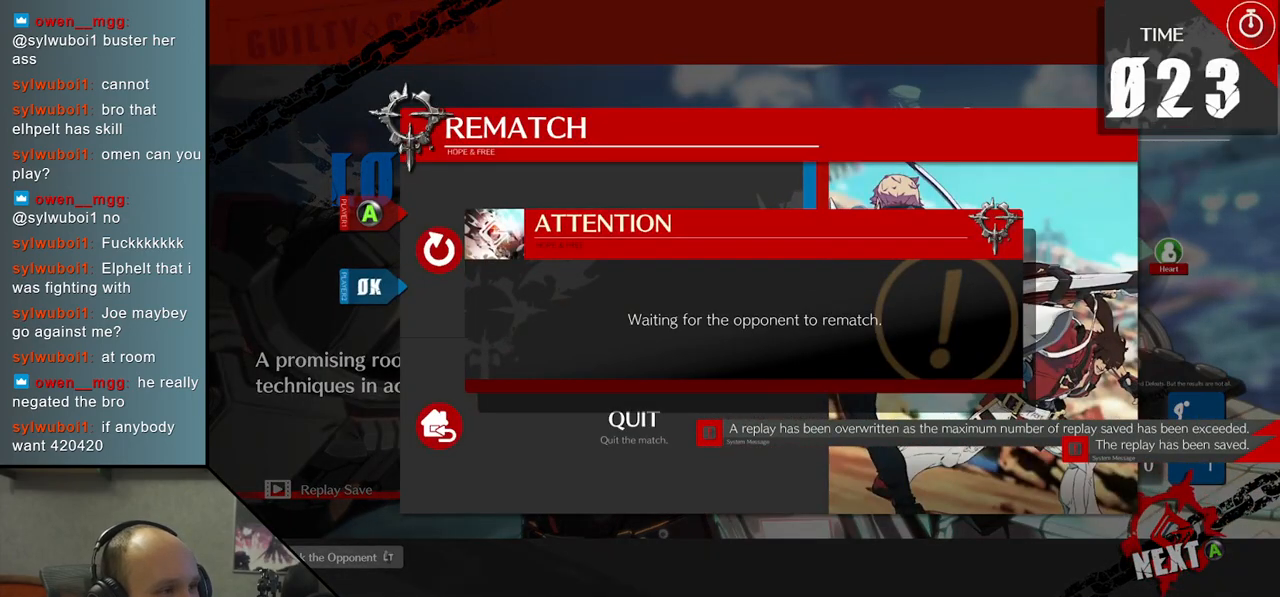
{"buttons": [], "left_stick": "center", "right_stick": "center", "events": []}
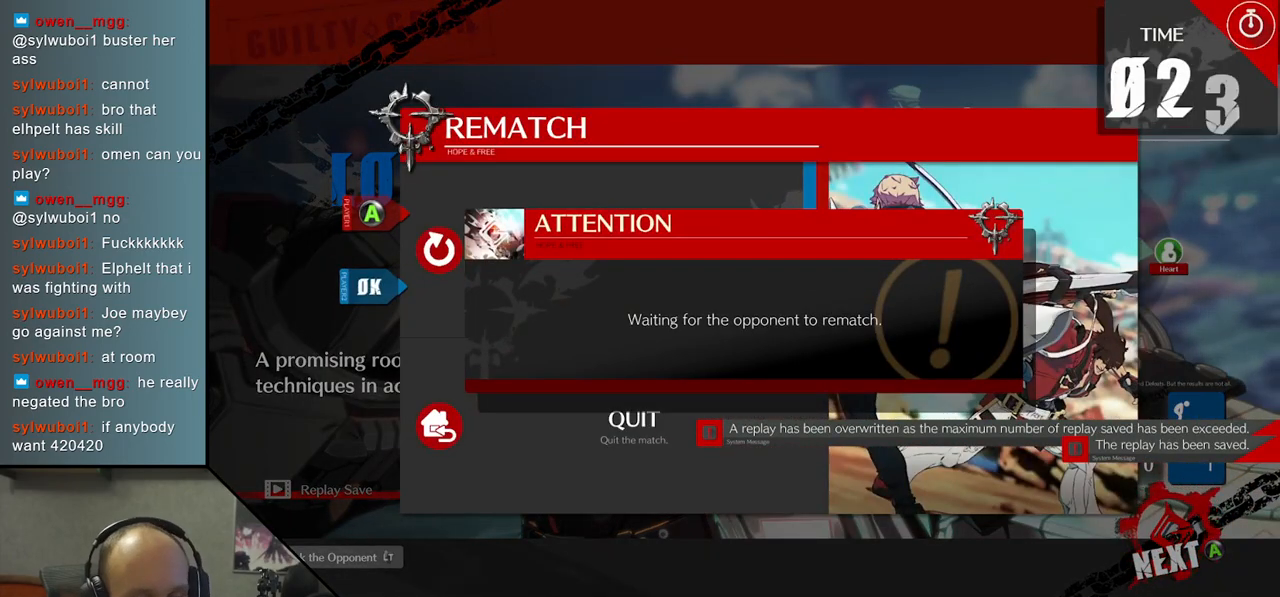
{"buttons": [], "left_stick": "left", "right_stick": "left", "events": [[367, "left_stick", "left"], [367, "right_stick", "left"]]}
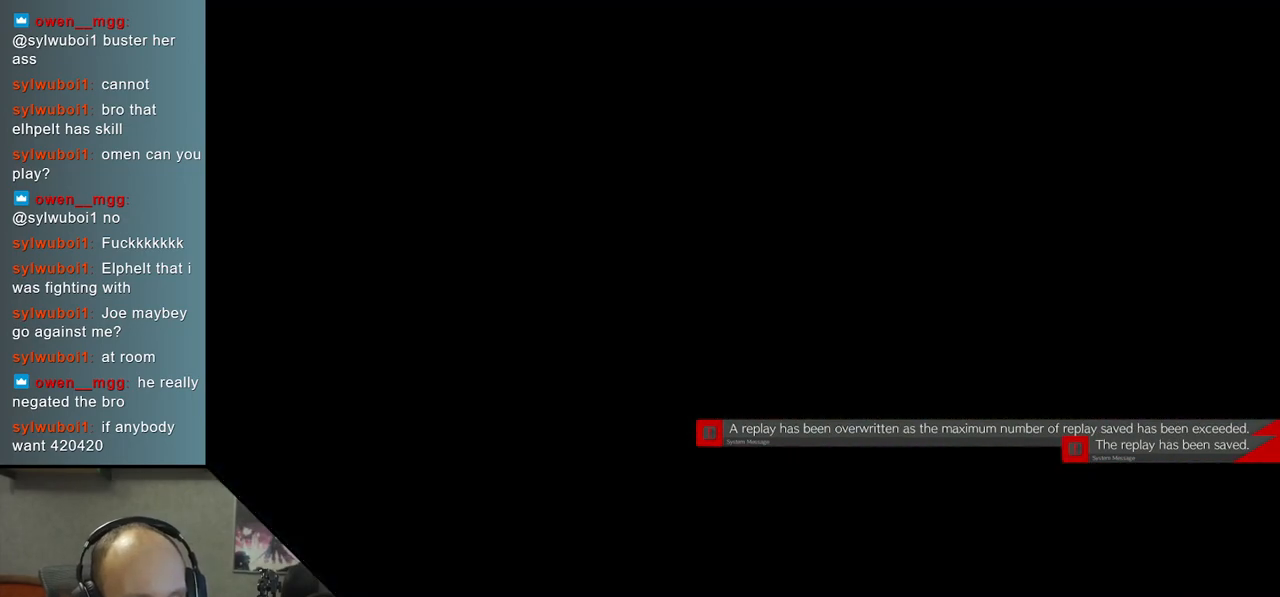
{"buttons": [], "left_stick": "left", "right_stick": "left", "events": []}
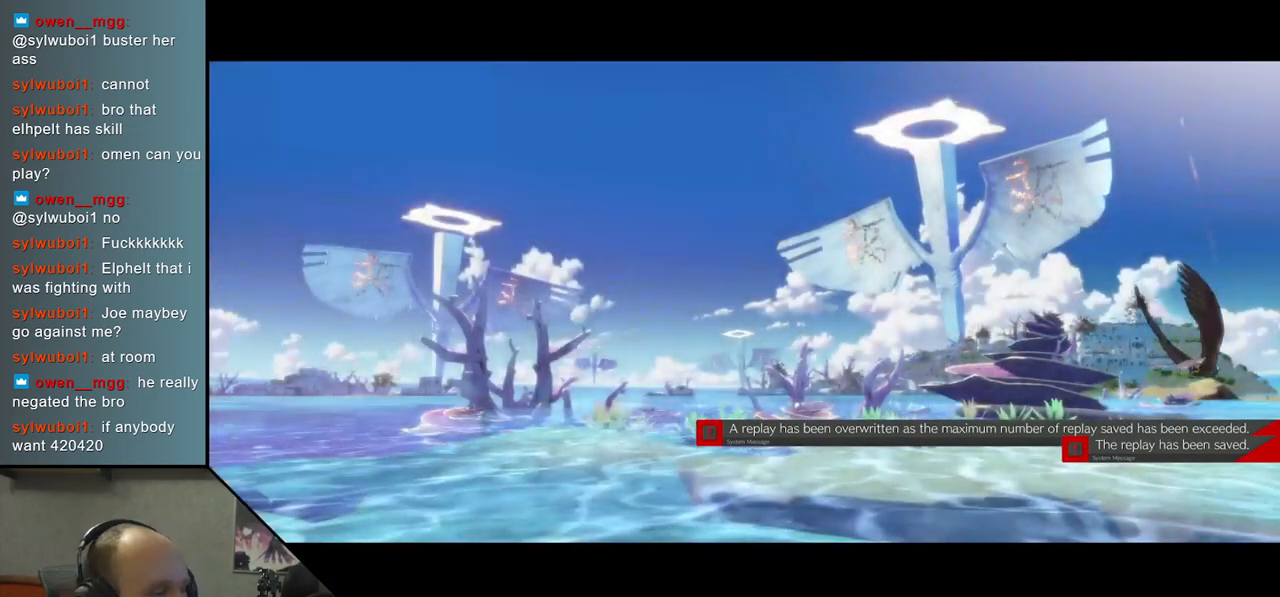
{"buttons": [], "left_stick": "left", "right_stick": "left", "events": []}
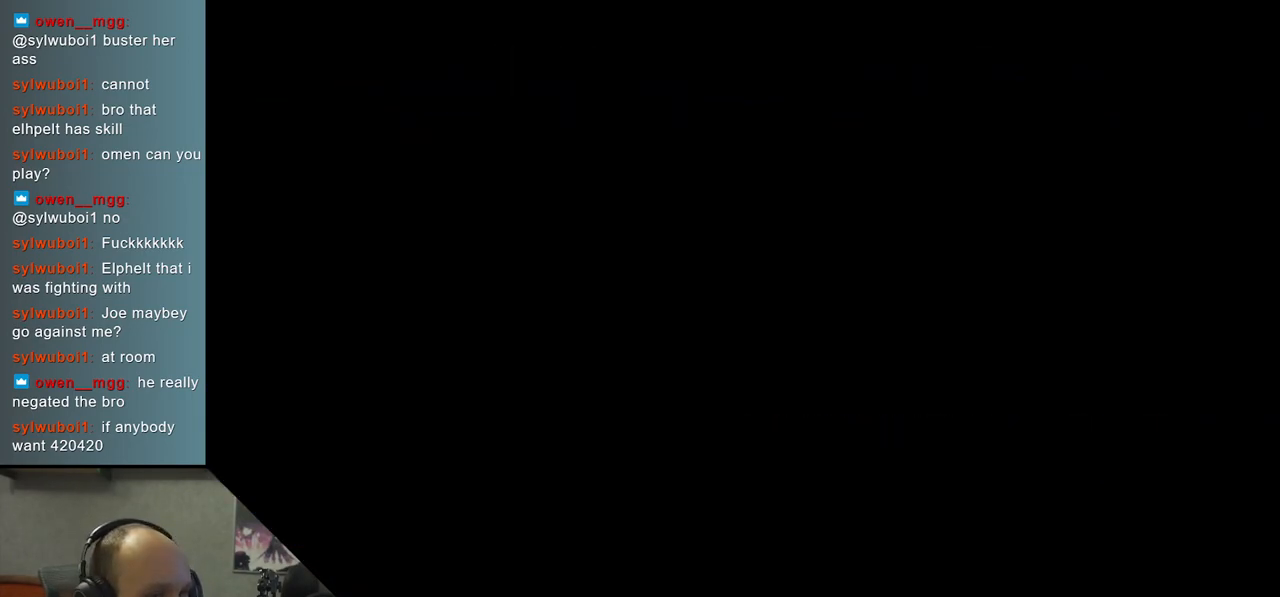
{"buttons": [], "left_stick": "left", "right_stick": "left", "events": []}
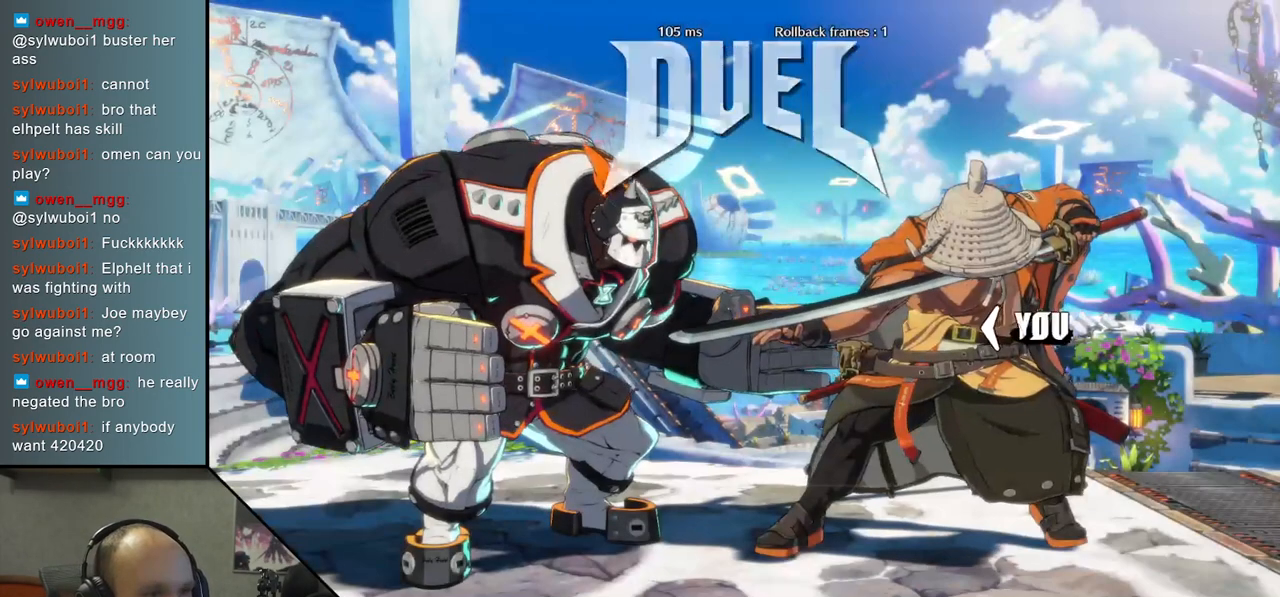
{"buttons": [], "left_stick": "left", "right_stick": "left", "events": []}
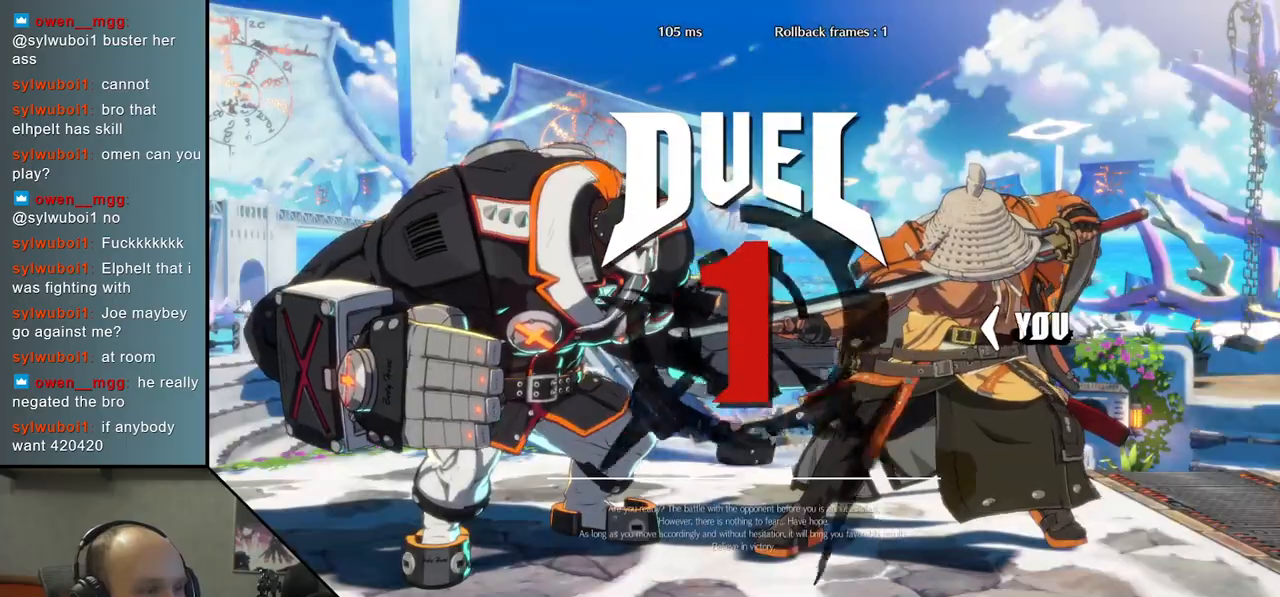
{"buttons": [], "left_stick": "left", "right_stick": "left", "events": []}
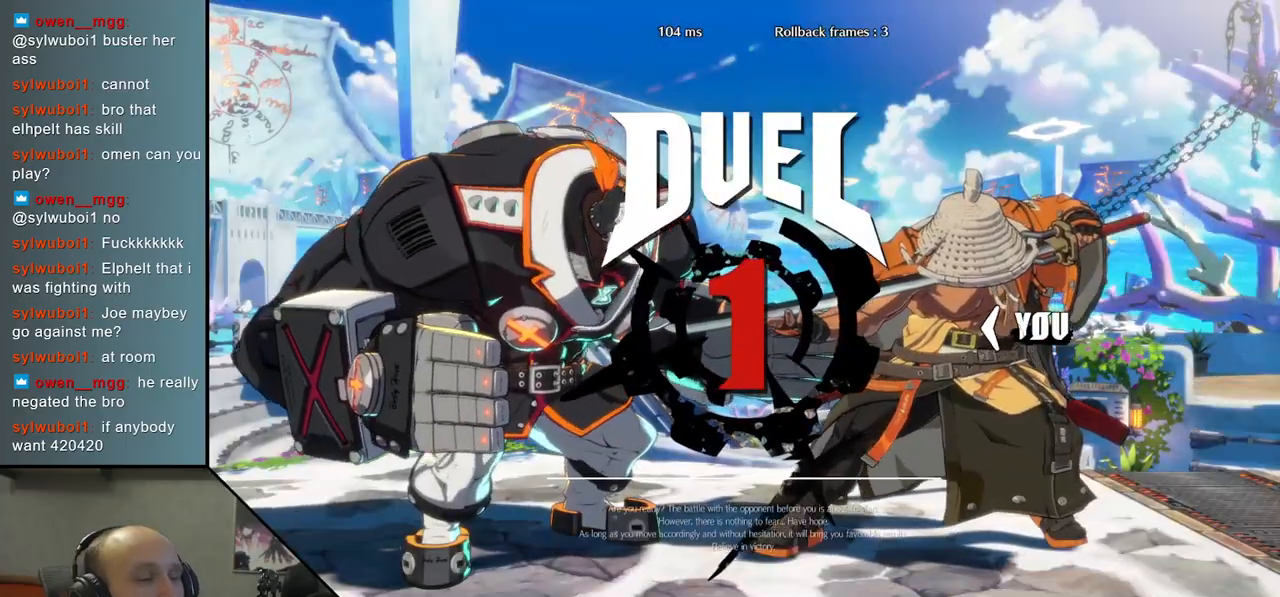
{"buttons": [], "left_stick": "up-left", "right_stick": "up-left", "events": [[200, "left_stick", "up-left"], [200, "right_stick", "up-left"]]}
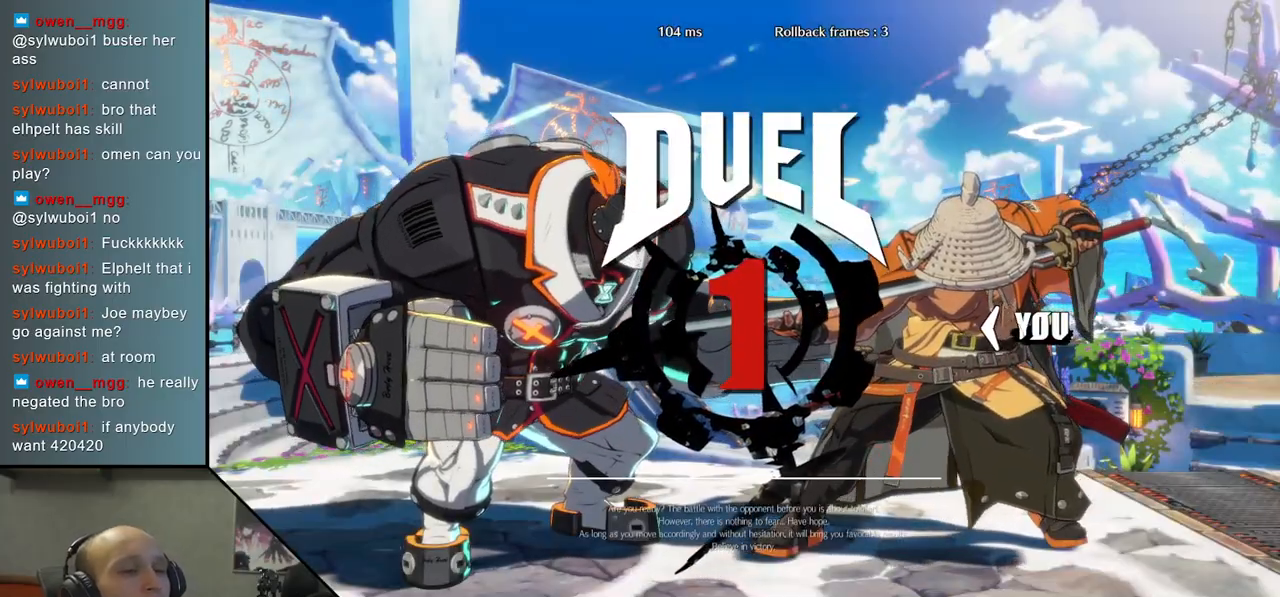
{"buttons": [], "left_stick": "up-left", "right_stick": "up-left", "events": []}
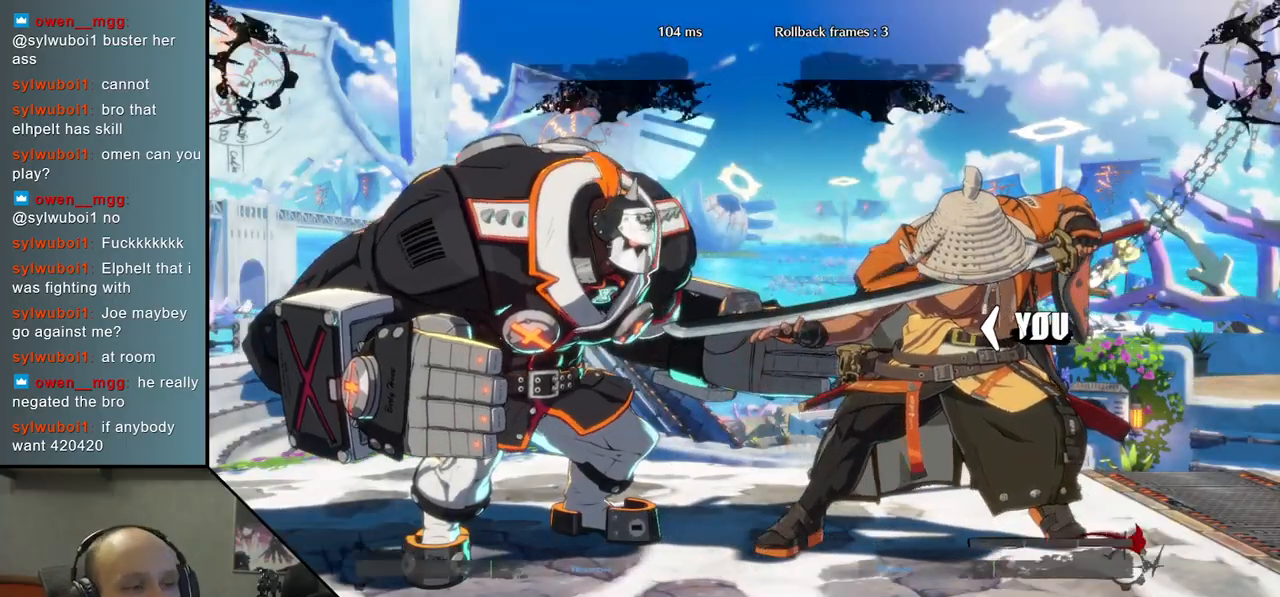
{"buttons": [], "left_stick": "up-left", "right_stick": "up-left", "events": []}
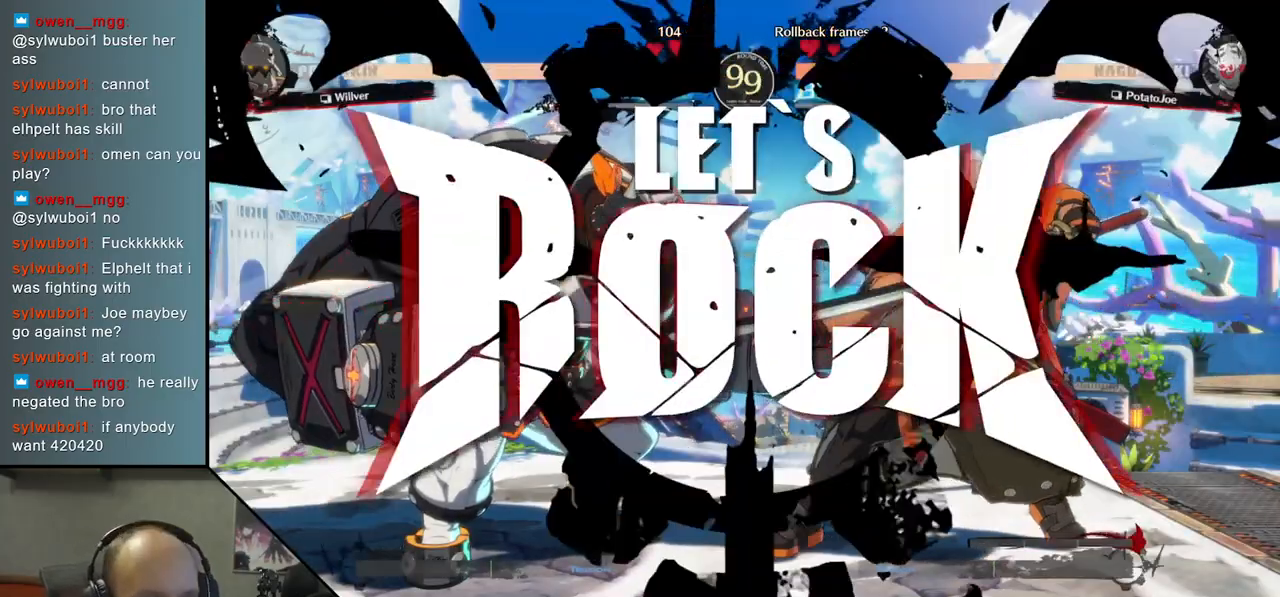
{"buttons": [], "left_stick": "up-left", "right_stick": "up-left", "events": []}
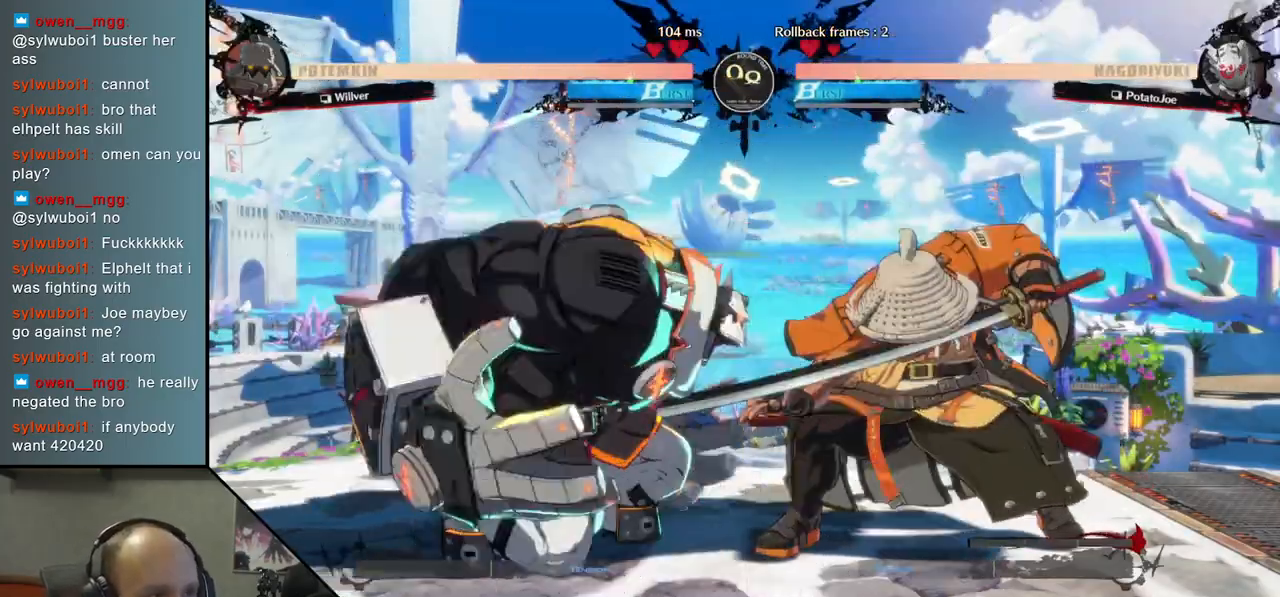
{"buttons": [], "left_stick": "center", "right_stick": "center", "events": [[217, "left_stick", "center"], [217, "right_stick", "center"], [317, "SQUARE", "down"], [450, "SQUARE", "up"]]}
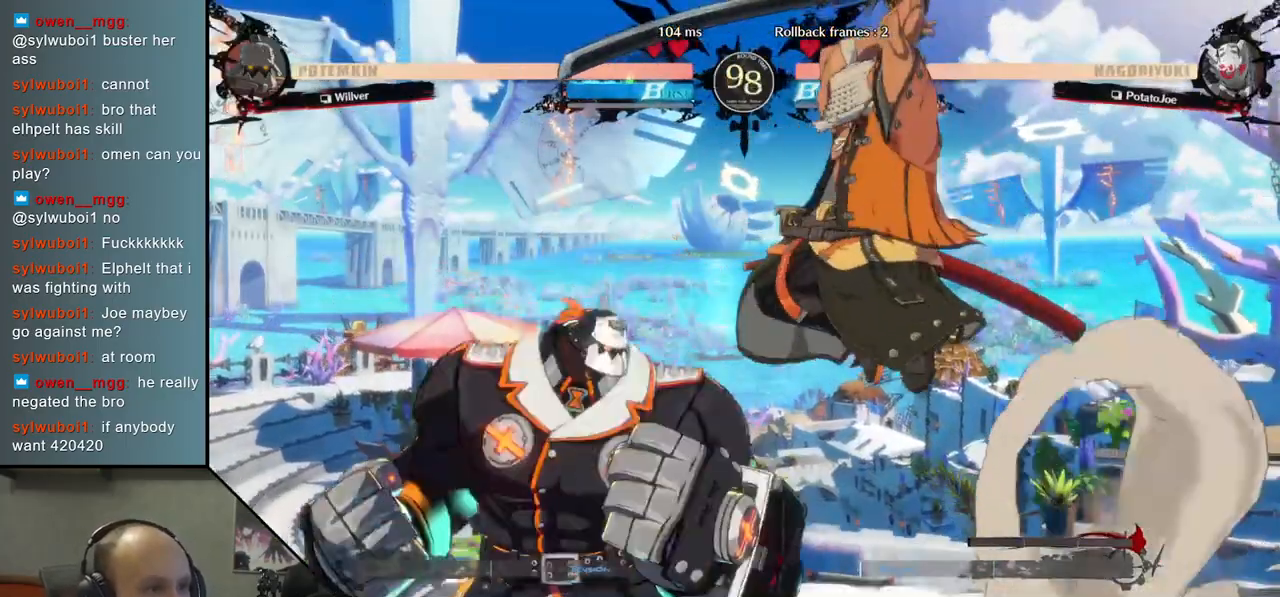
{"buttons": ["TRIANGLE"], "left_stick": "center", "right_stick": "center", "events": [[250, "TRIANGLE", "down"], [383, "TRIANGLE", "up"], [483, "TRIANGLE", "down"]]}
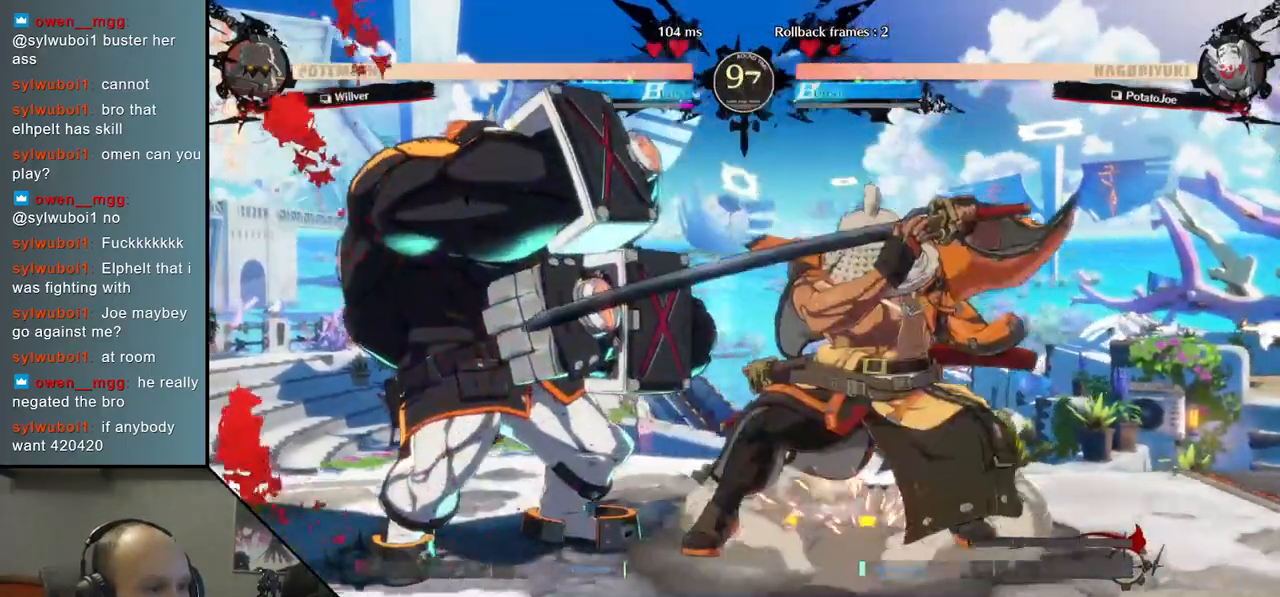
{"buttons": [], "left_stick": "center", "right_stick": "center", "events": [[83, "TRIANGLE", "up"], [183, "TRIANGLE", "down"], [267, "TRIANGLE", "up"], [383, "TRIANGLE", "down"], [500, "TRIANGLE", "up"]]}
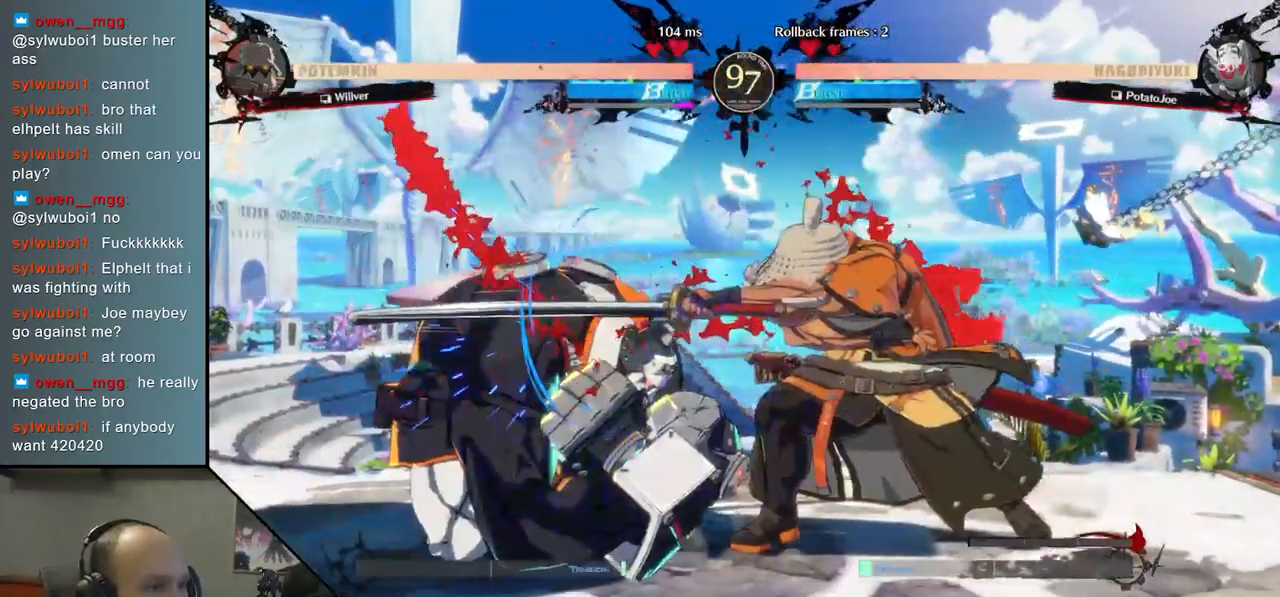
{"buttons": [], "left_stick": "left", "right_stick": "left", "events": [[233, "left_stick", "left"], [233, "right_stick", "left"], [383, "left_stick", "down"], [383, "right_stick", "down"], [500, "left_stick", "left"], [500, "right_stick", "left"]]}
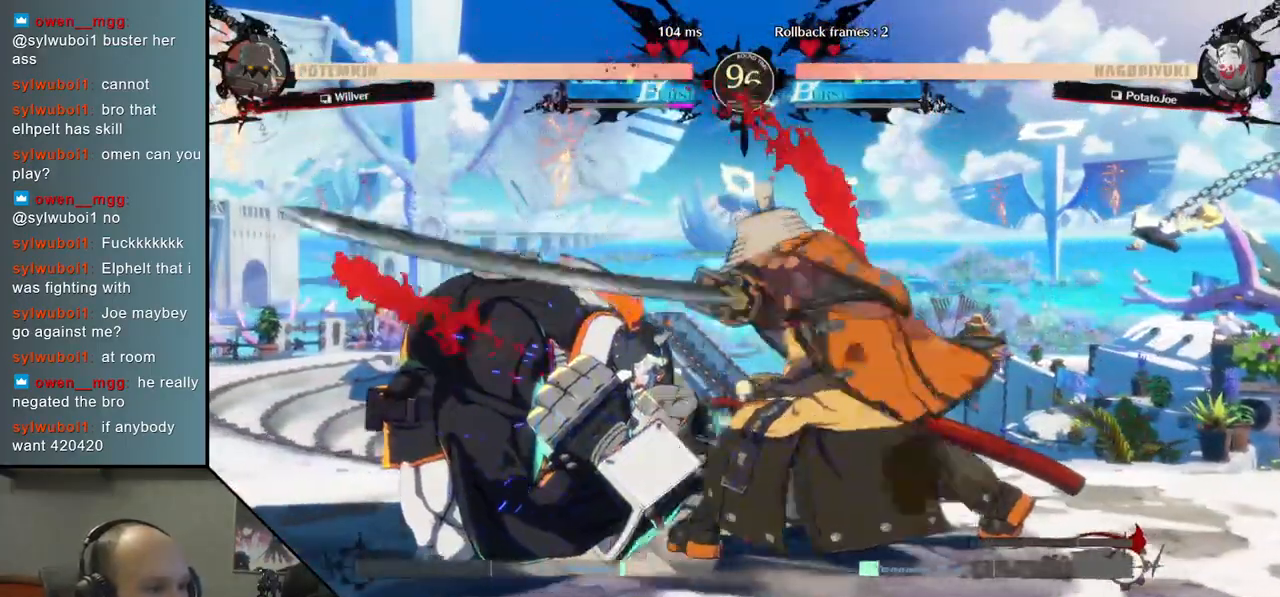
{"buttons": [], "left_stick": "left", "right_stick": "left", "events": [[83, "left_stick", "down"], [83, "right_stick", "down"], [167, "left_stick", "left"], [167, "right_stick", "left"], [217, "R1", "down"], [333, "R1", "up"]]}
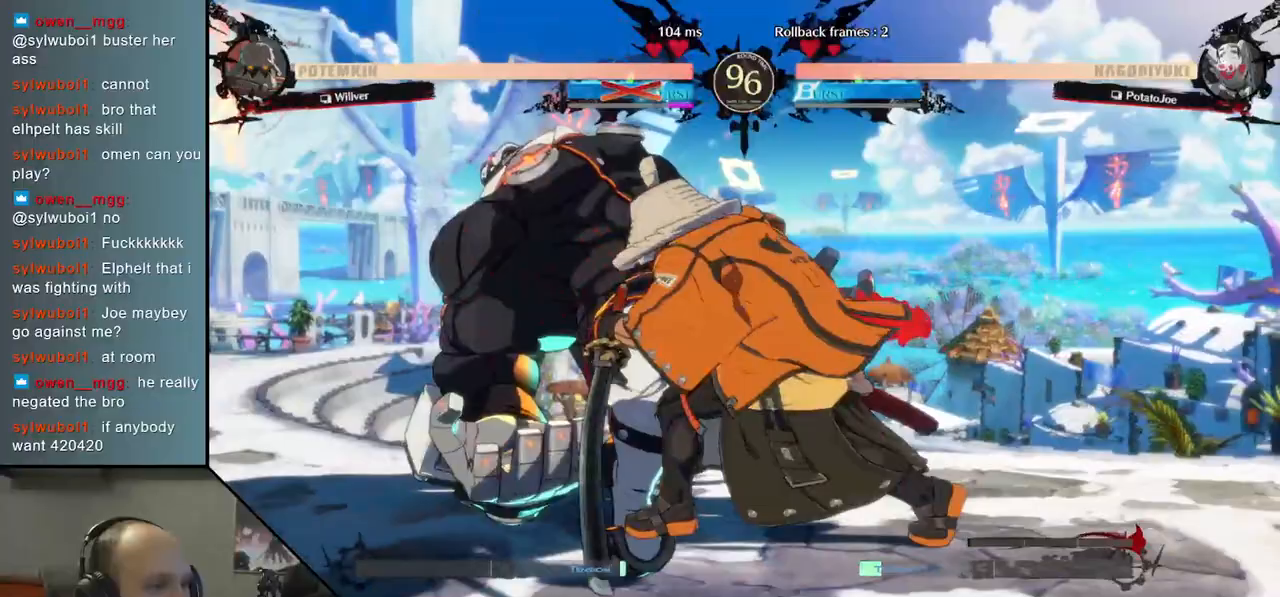
{"buttons": [], "left_stick": "center", "right_stick": "center", "events": [[450, "left_stick", "center"], [450, "right_stick", "center"]]}